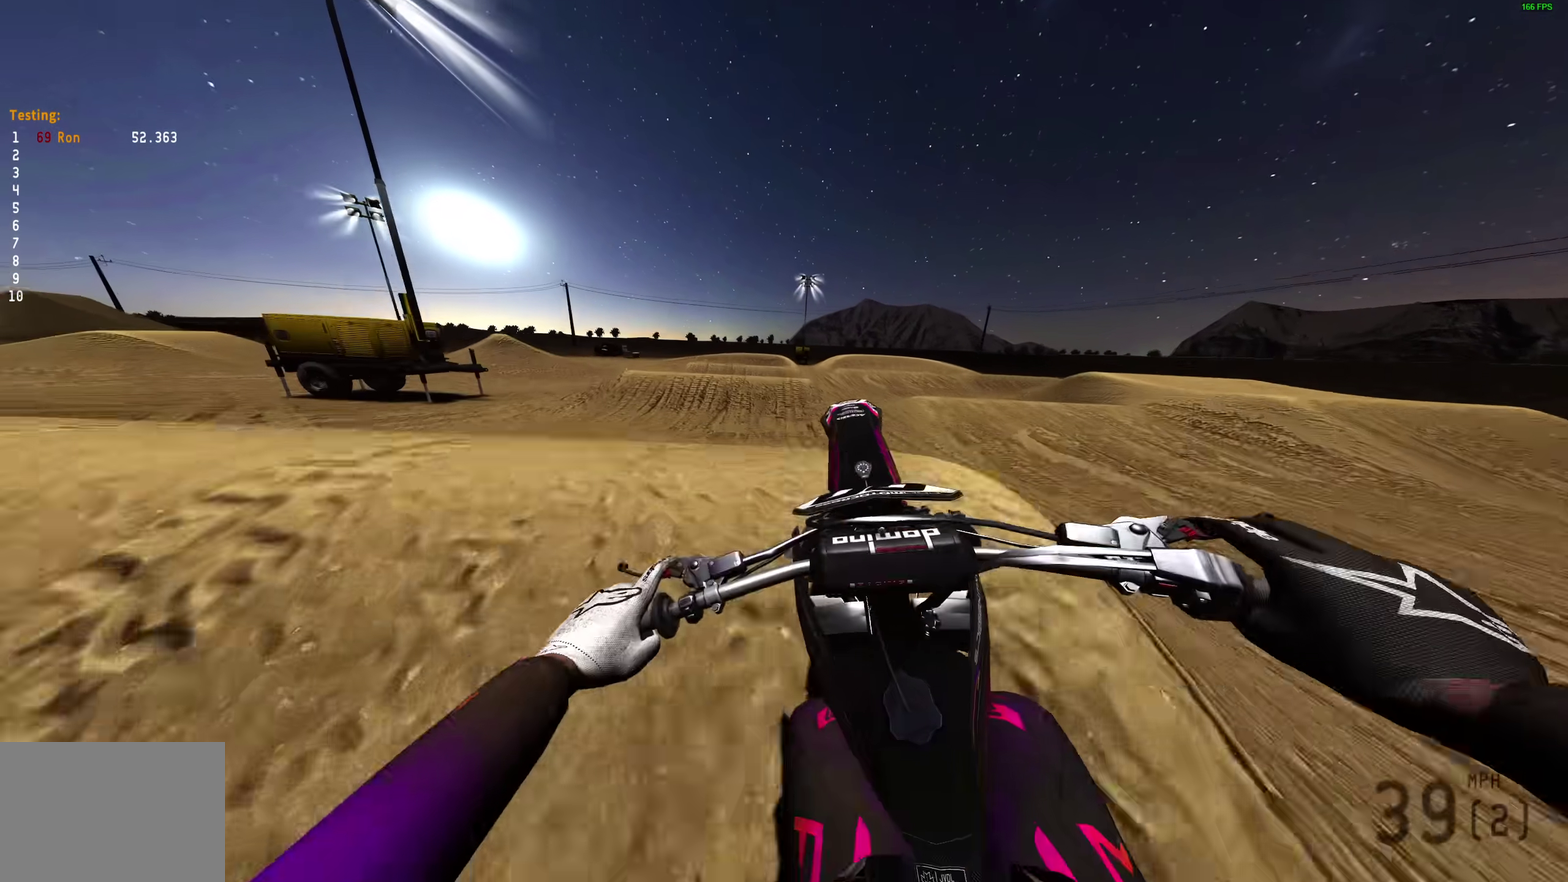
Gameplay with a controller (PlayStation layout); each line is a JSON object with the inputs held at the frame after it (dt_ms = milliseconds from this image to that frame). "events" lists button and stick changes between this image and that frame as [ms after this image, input, new state], when the widget could be followed in between. Not read: R1.
{"dt_ms": 400, "buttons": ["CROSS"], "left_stick": "right", "right_stick": "center"}
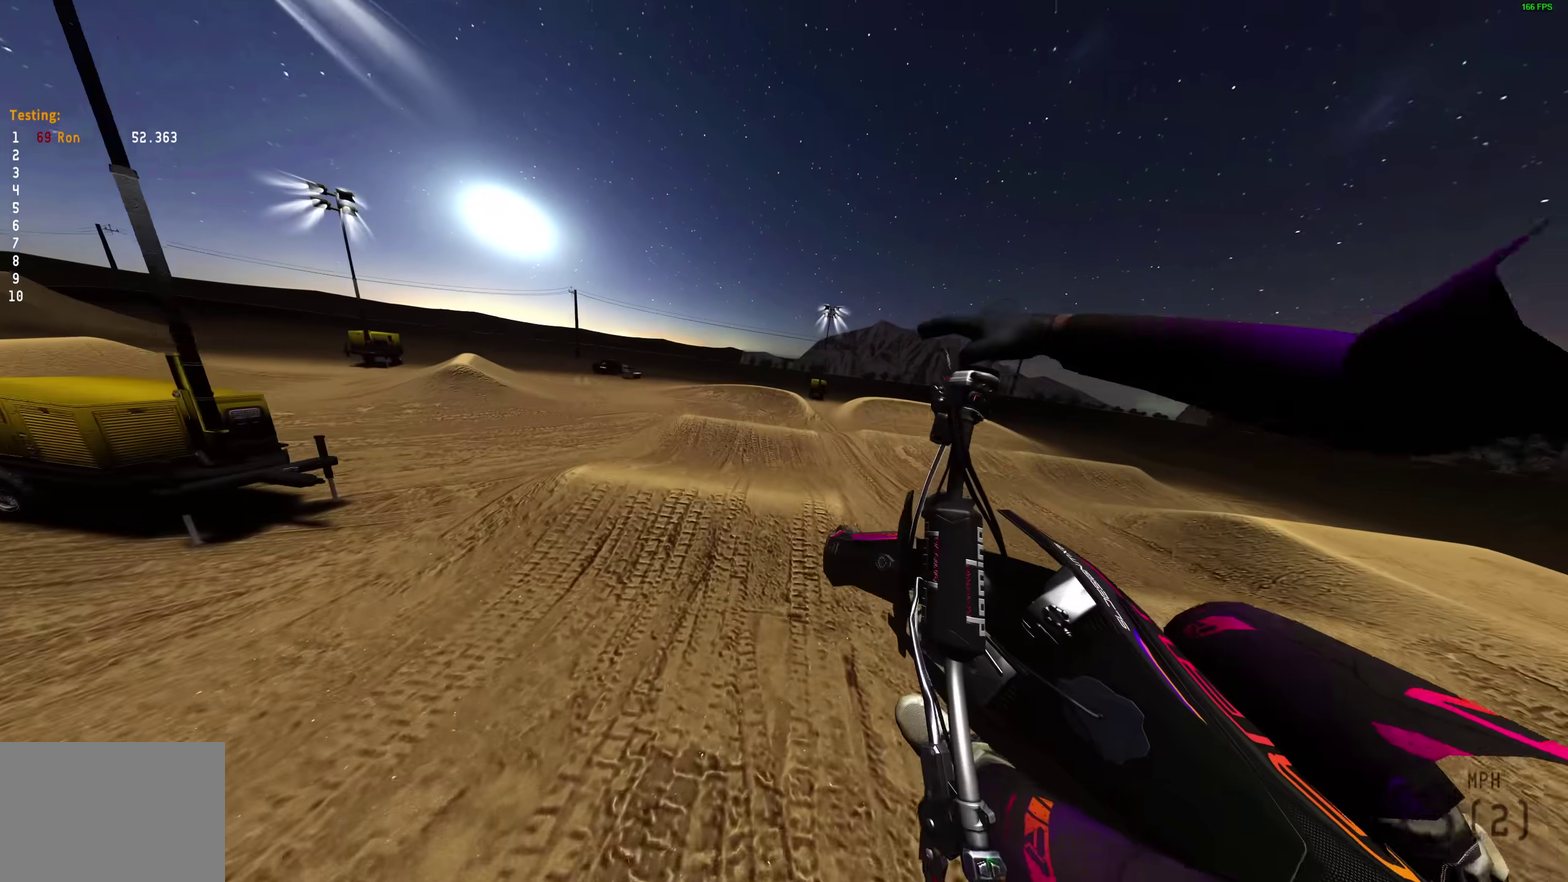
{"dt_ms": 600, "buttons": ["R2"], "left_stick": "center", "right_stick": "up", "events": [[17, "CROSS", "up"], [67, "left_stick", "down-right"], [183, "R2", "down"], [267, "left_stick", "center"], [550, "right_stick", "up"]]}
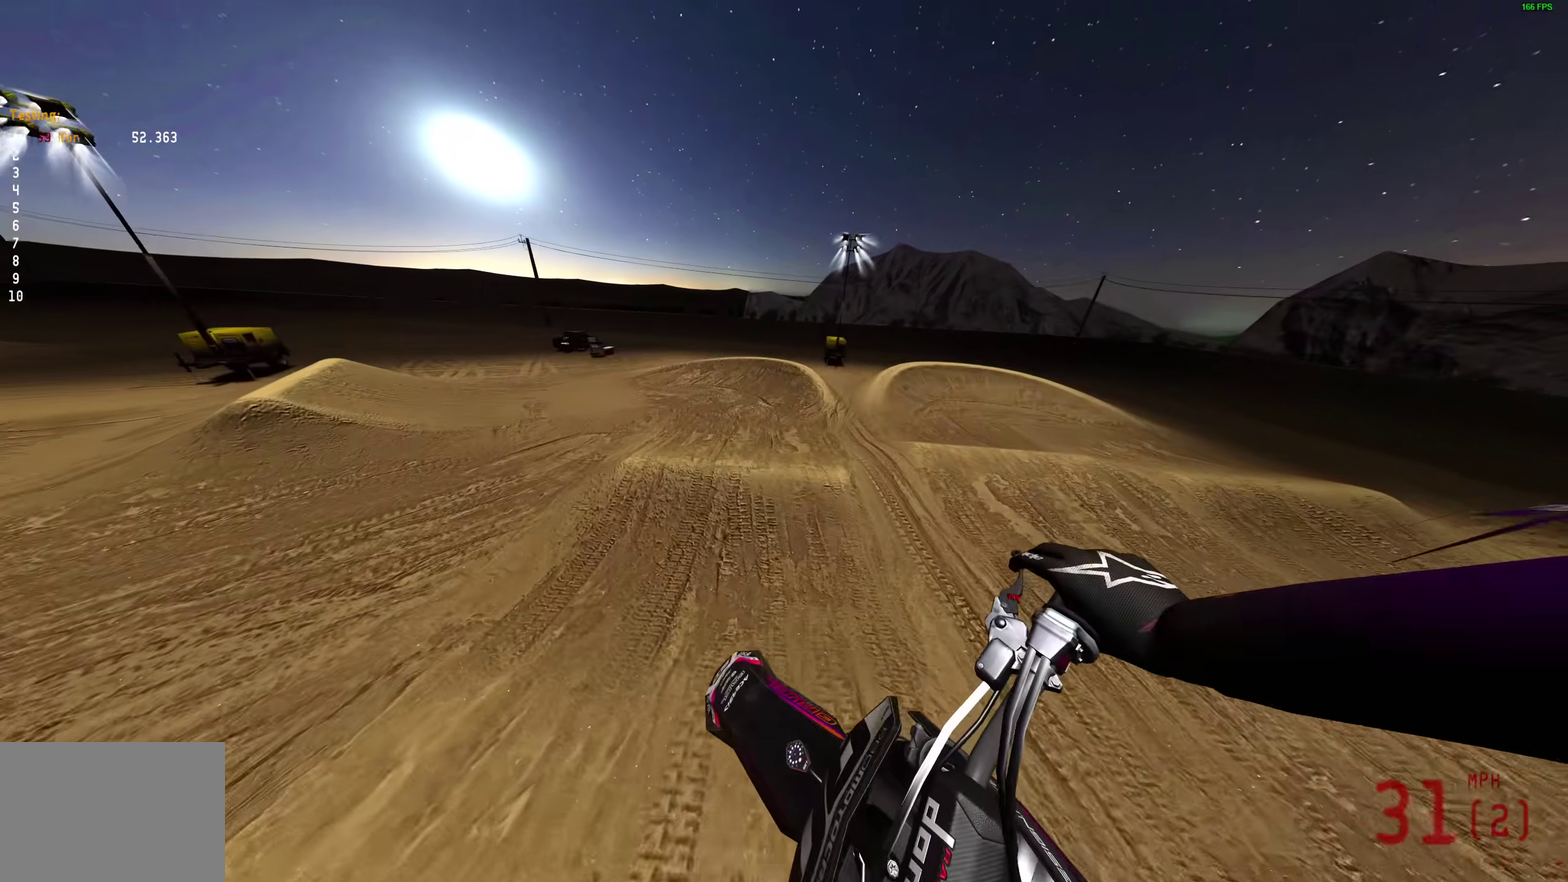
{"dt_ms": 400, "buttons": [], "left_stick": "left", "right_stick": "center", "events": [[117, "R2", "up"], [250, "left_stick", "left"], [283, "right_stick", "center"]]}
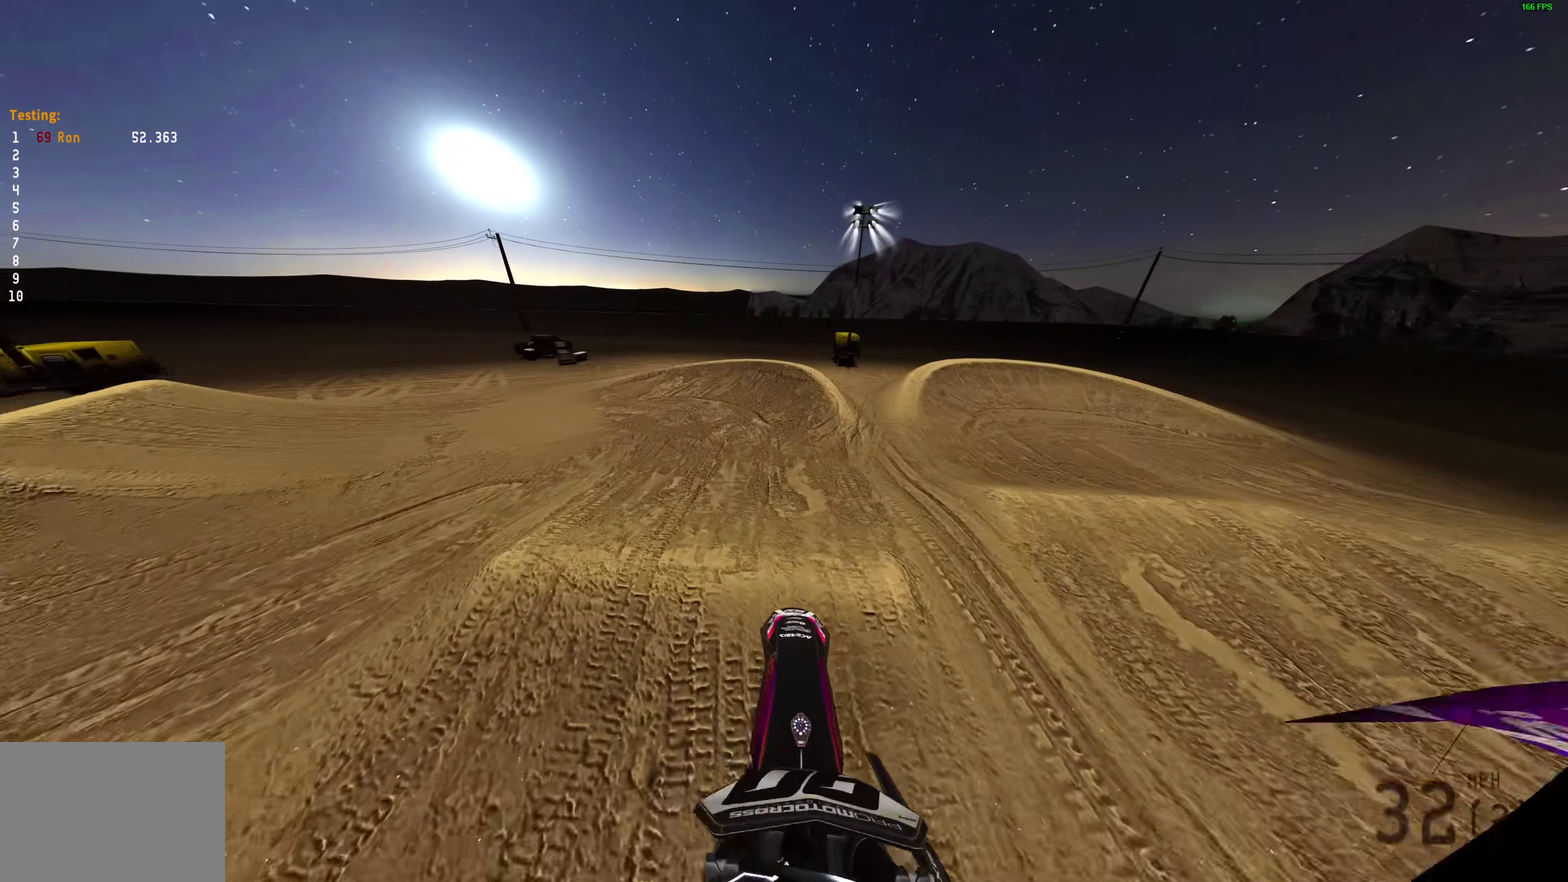
{"dt_ms": 600, "buttons": ["L1"], "left_stick": "left", "right_stick": "right", "events": [[33, "right_stick", "down-right"], [267, "R2", "down"], [350, "R2", "up"], [483, "L1", "down"], [600, "right_stick", "right"]]}
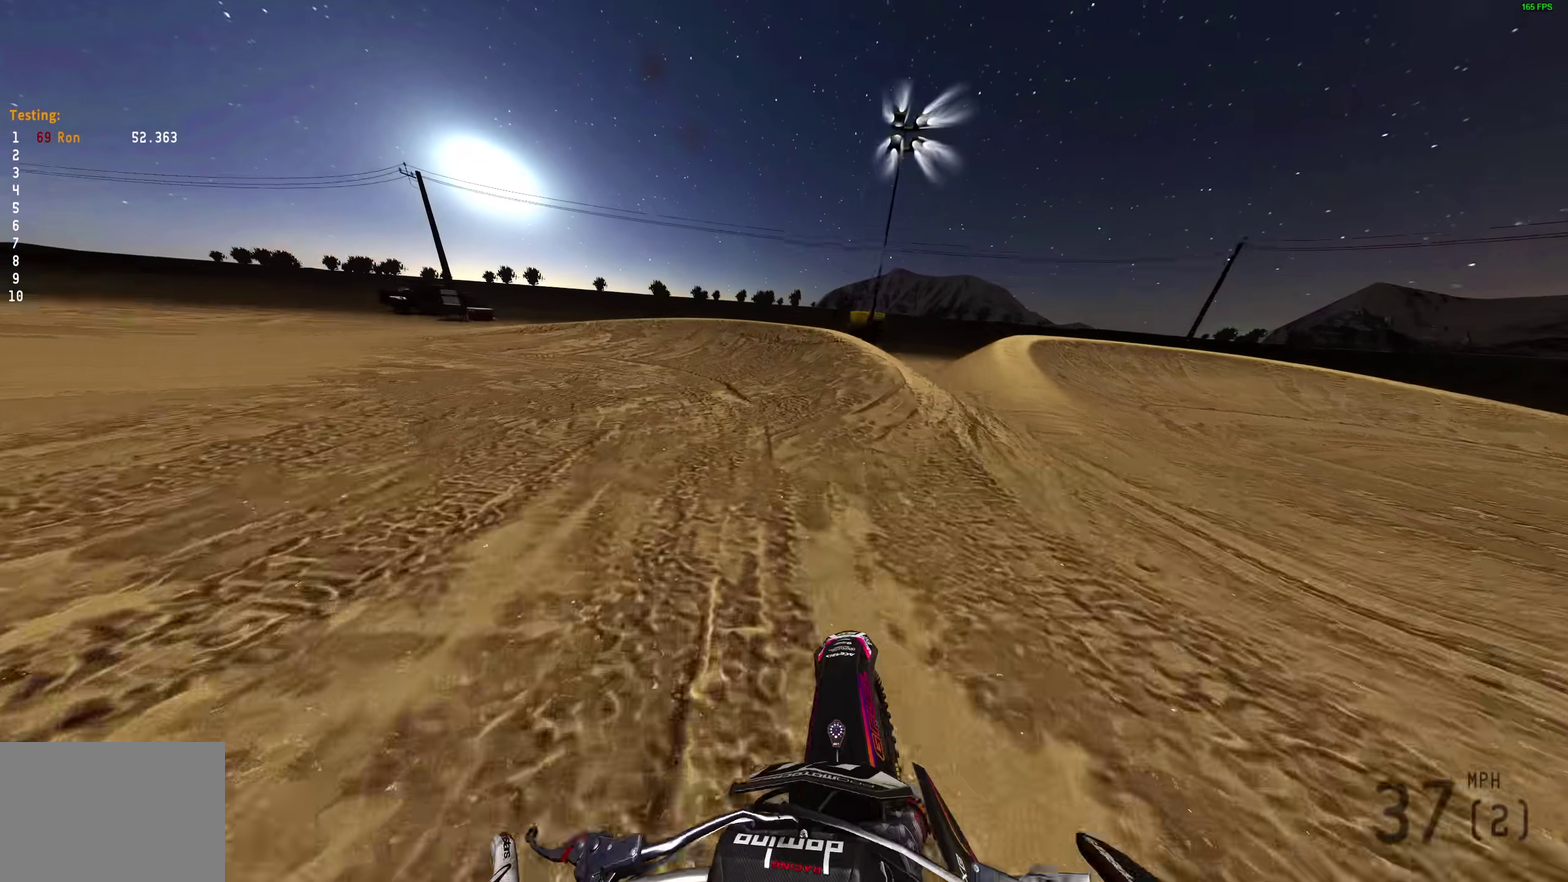
{"dt_ms": 400, "buttons": ["L1"], "left_stick": "left", "right_stick": "right", "events": []}
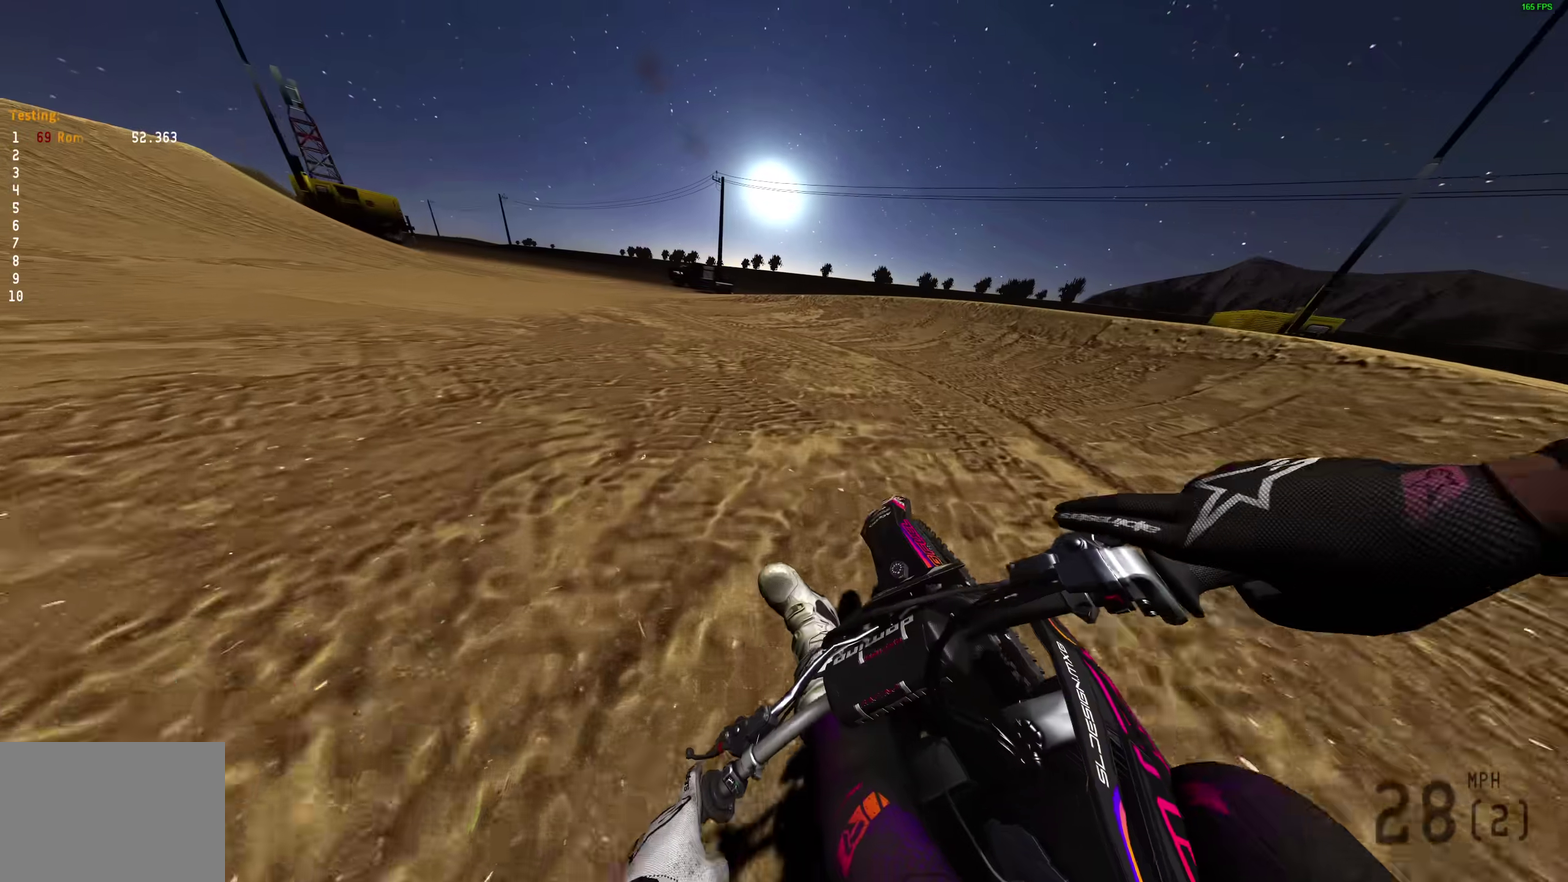
{"dt_ms": 600, "buttons": [], "left_stick": "left", "right_stick": "right", "events": [[200, "L1", "up"]]}
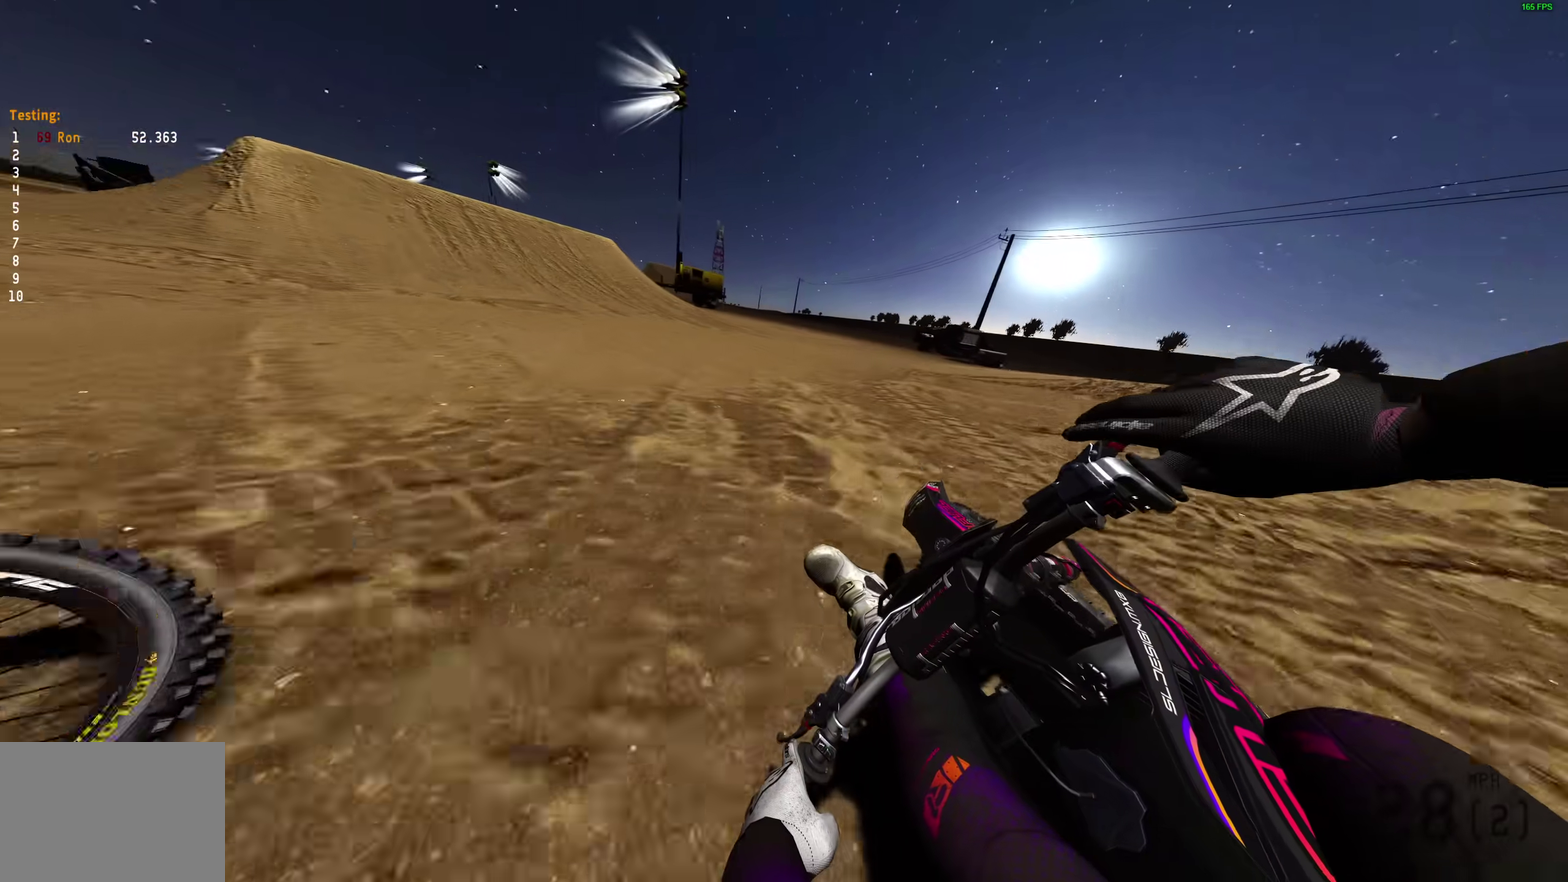
{"dt_ms": 400, "buttons": ["R2"], "left_stick": "left", "right_stick": "right", "events": [[67, "R2", "down"]]}
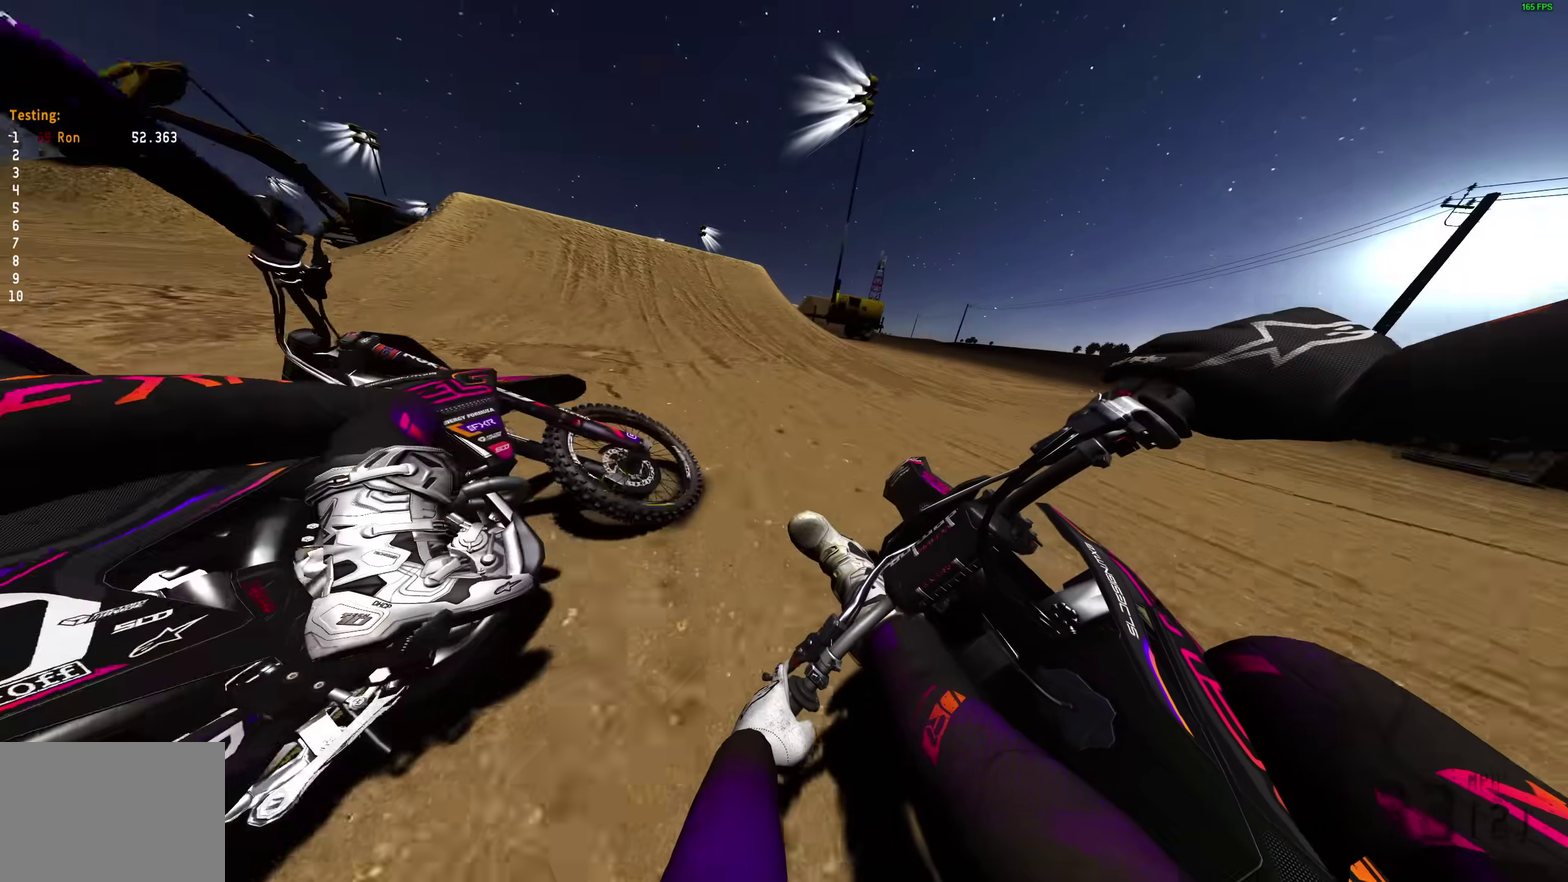
{"dt_ms": 600, "buttons": ["R2"], "left_stick": "left", "right_stick": "up-left", "events": [[67, "right_stick", "center"], [533, "right_stick", "up-left"]]}
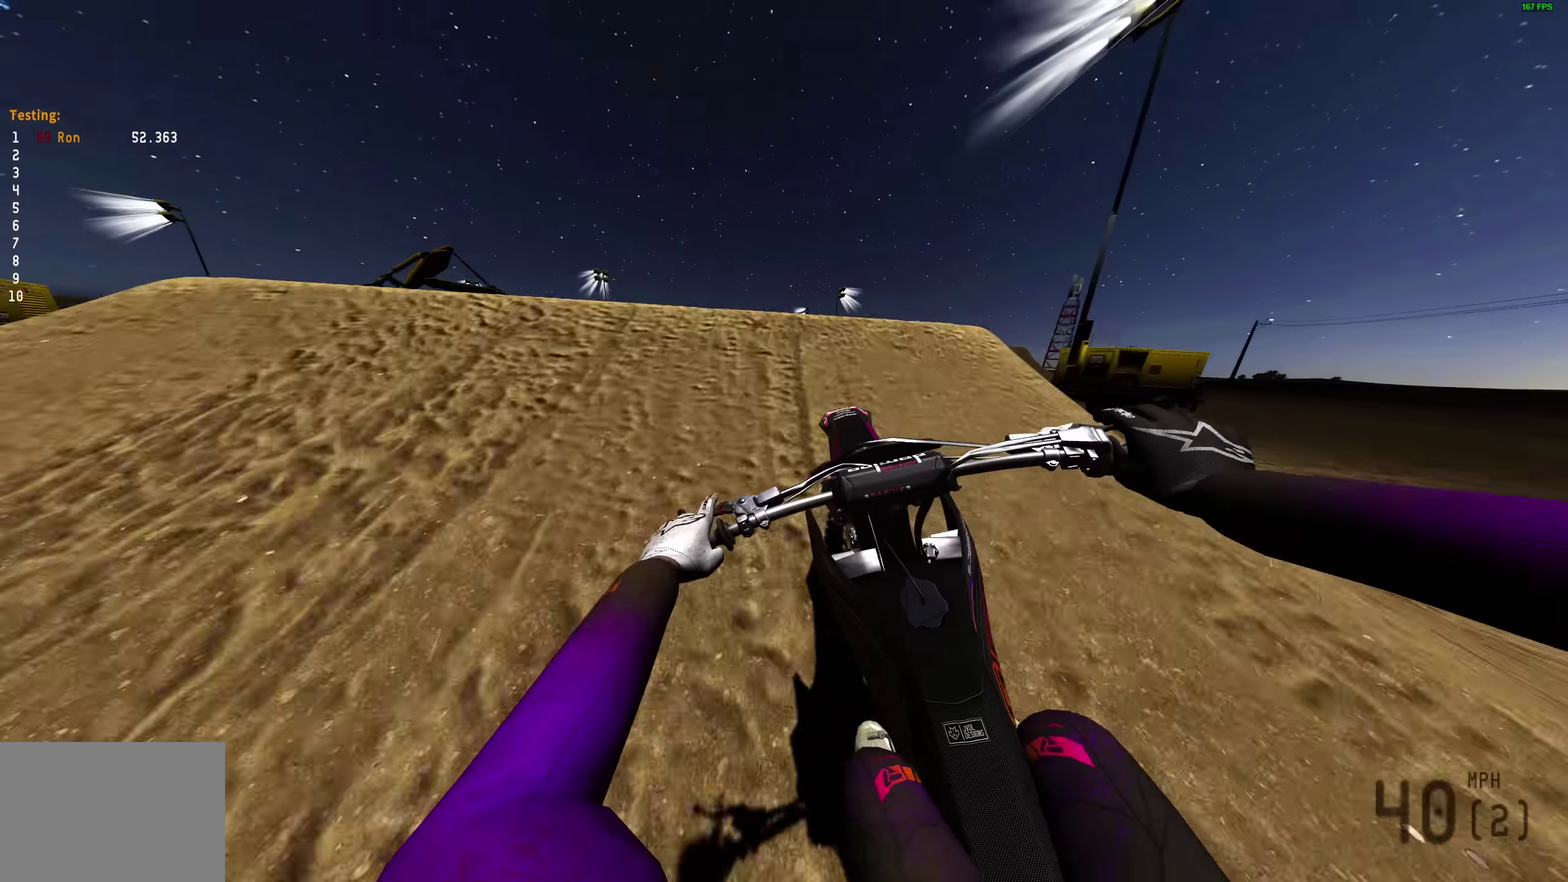
{"dt_ms": 300, "buttons": ["CROSS", "R2"], "left_stick": "left", "right_stick": "center", "events": [[150, "right_stick", "center"], [217, "CROSS", "down"]]}
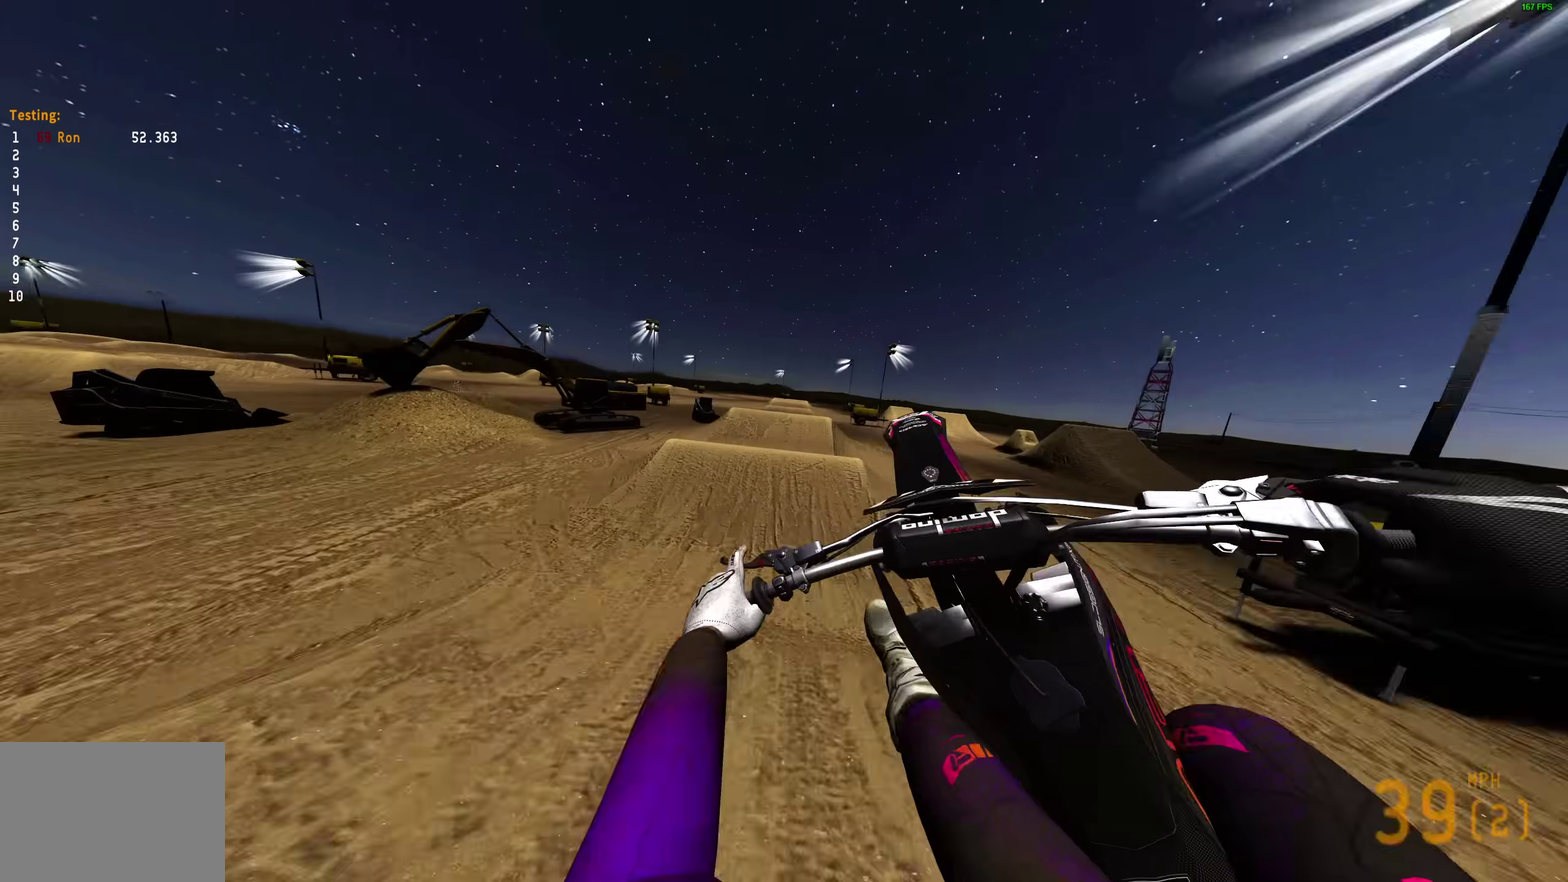
{"dt_ms": 700, "buttons": [], "left_stick": "center", "right_stick": "down", "events": [[50, "CROSS", "up"], [50, "R2", "up"], [67, "left_stick", "center"], [283, "right_stick", "down"]]}
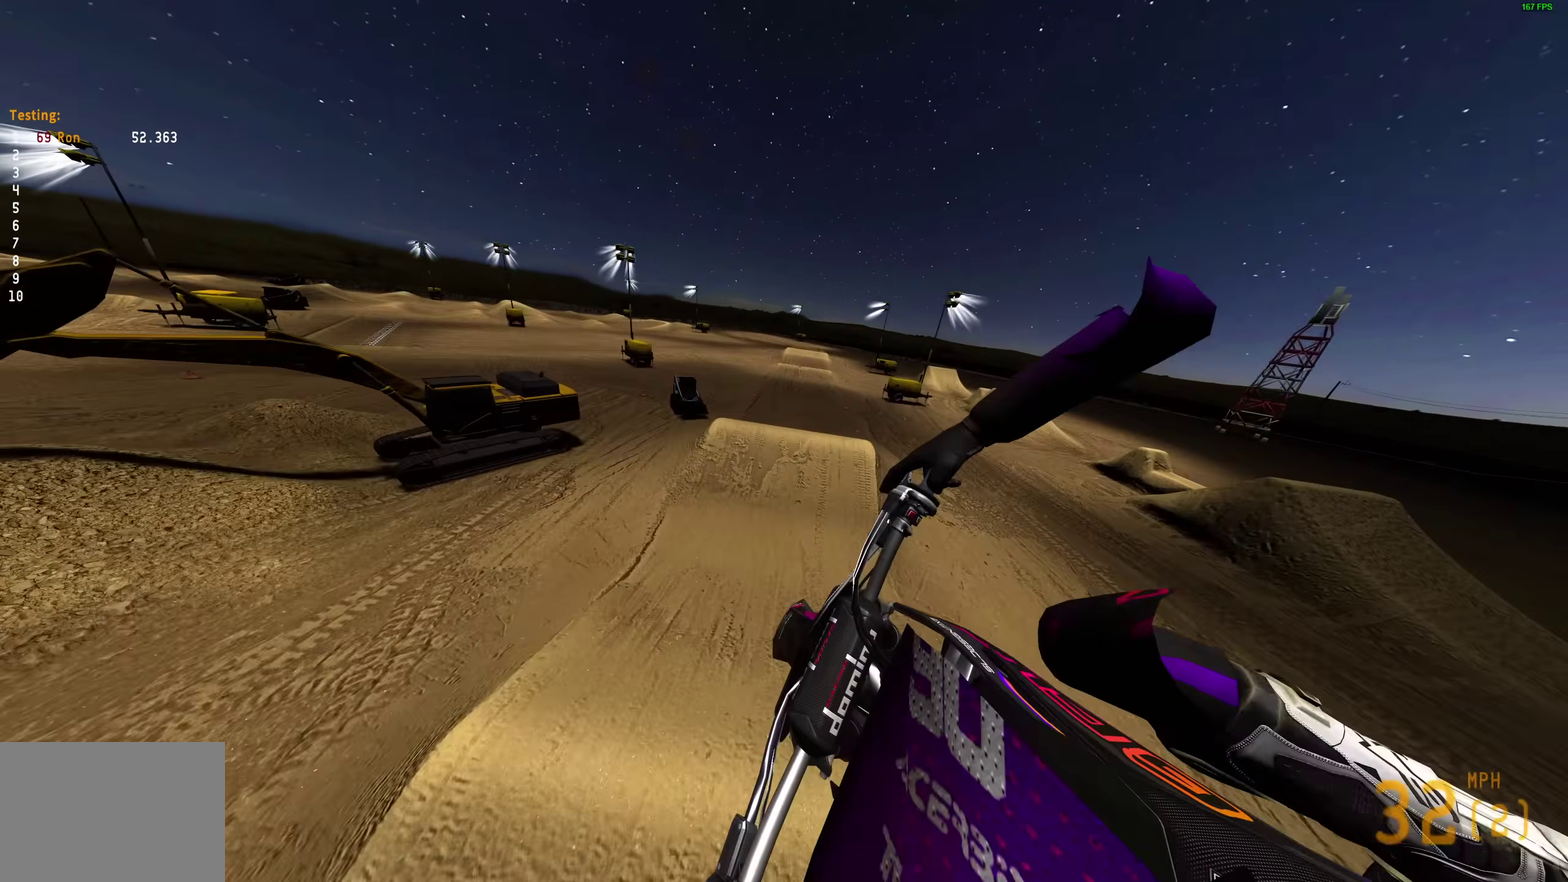
{"dt_ms": 300, "buttons": [], "left_stick": "center", "right_stick": "center", "events": [[233, "right_stick", "center"]]}
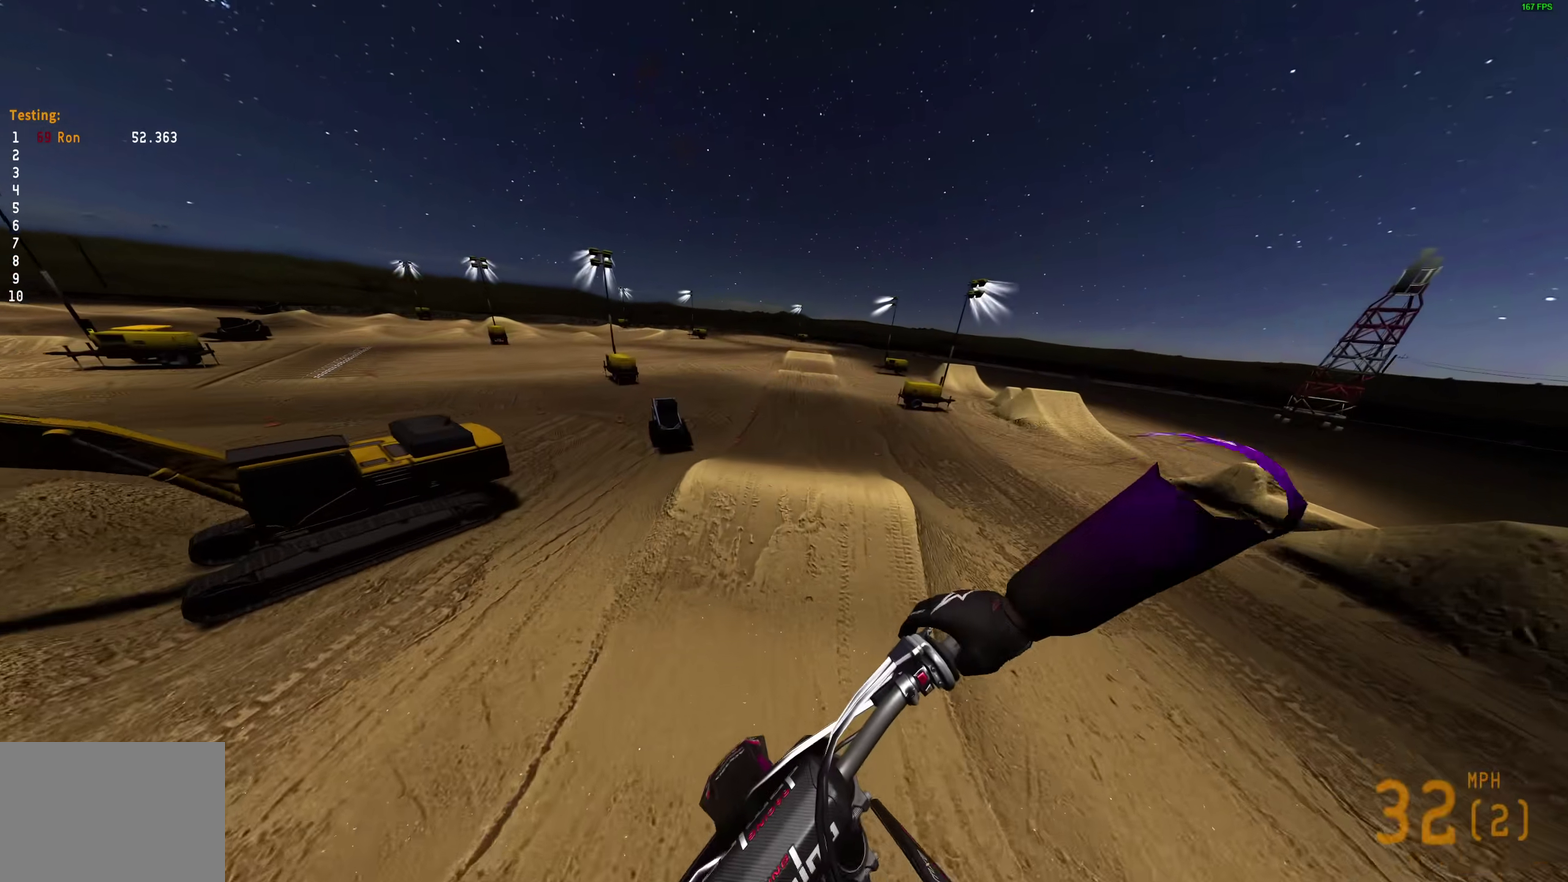
{"dt_ms": 700, "buttons": ["R2"], "left_stick": "right", "right_stick": "center"}
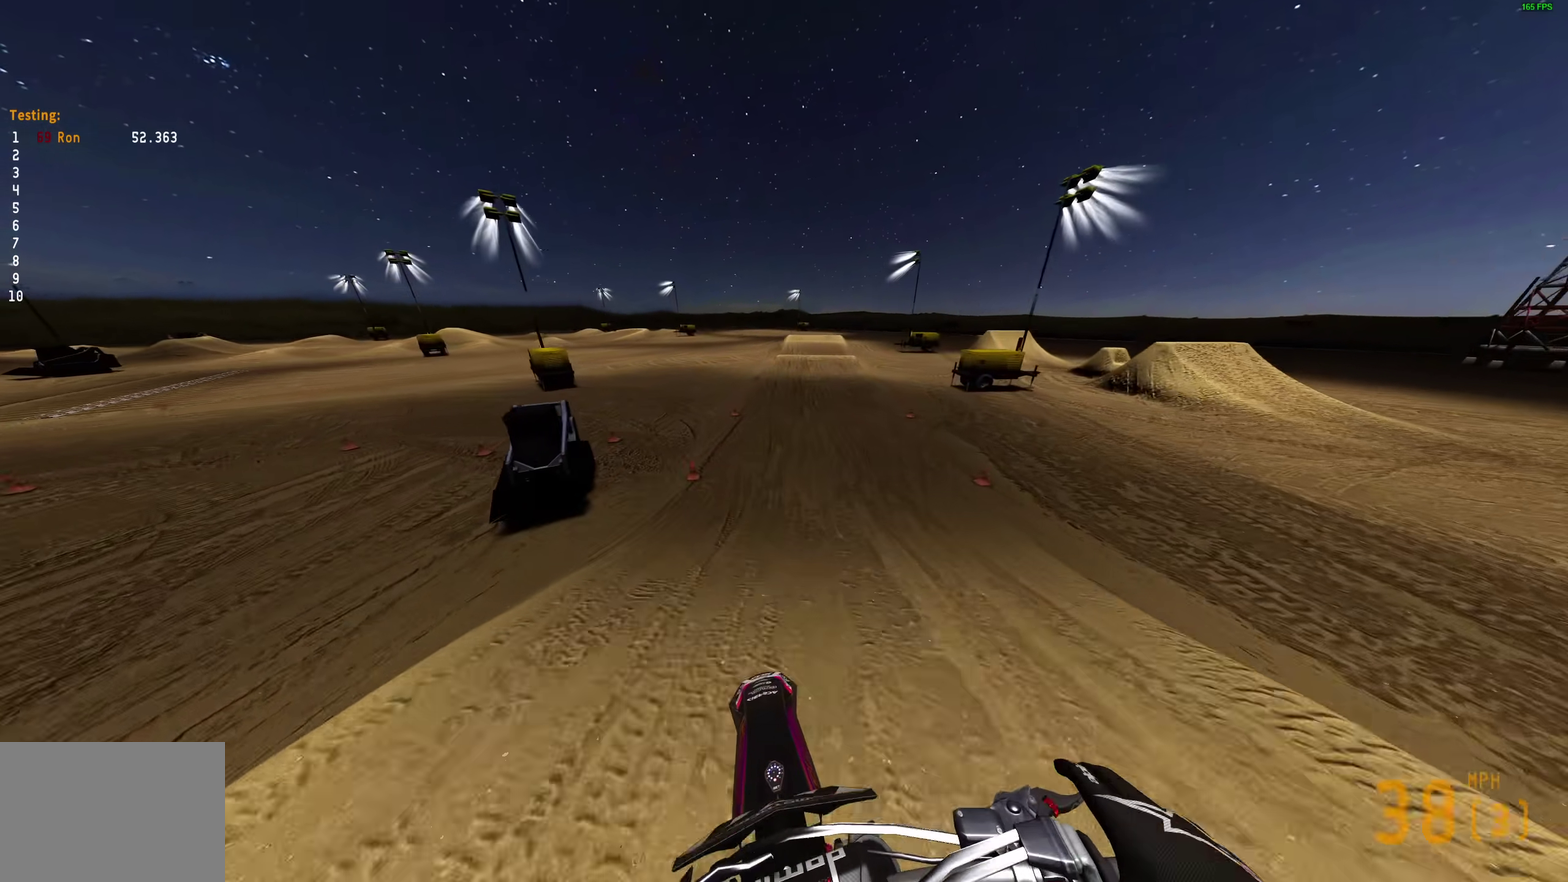
{"dt_ms": 300, "buttons": ["R2"], "left_stick": "center", "right_stick": "left", "events": [[183, "left_stick", "center"], [217, "right_stick", "left"]]}
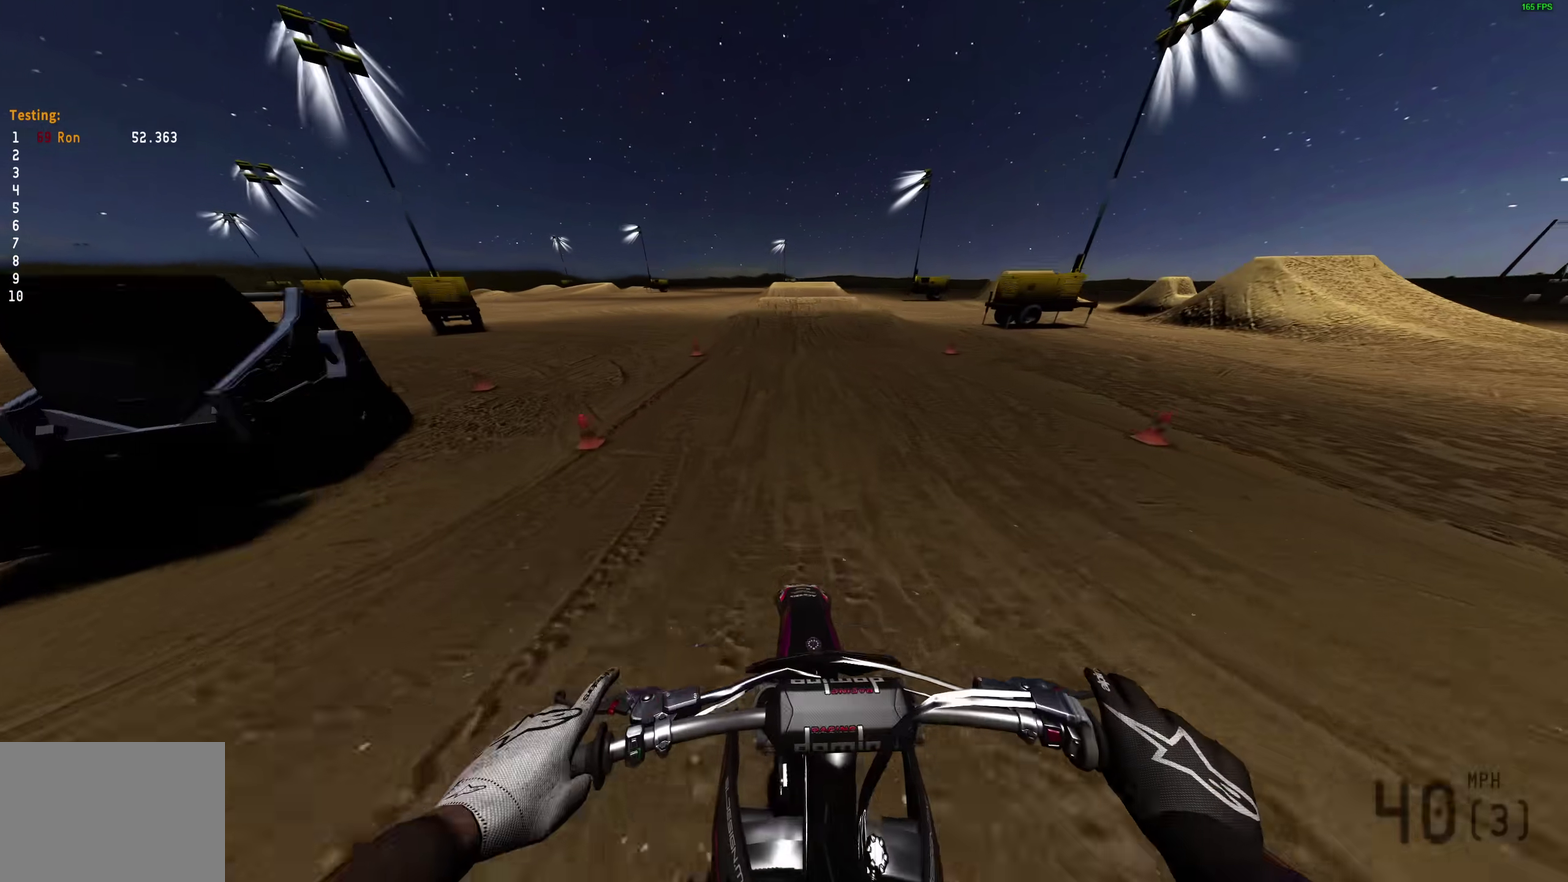
{"dt_ms": 700, "buttons": ["R2"], "left_stick": "center", "right_stick": "up", "events": [[83, "right_stick", "up-left"], [317, "right_stick", "up"], [383, "R2", "up"], [533, "R2", "down"]]}
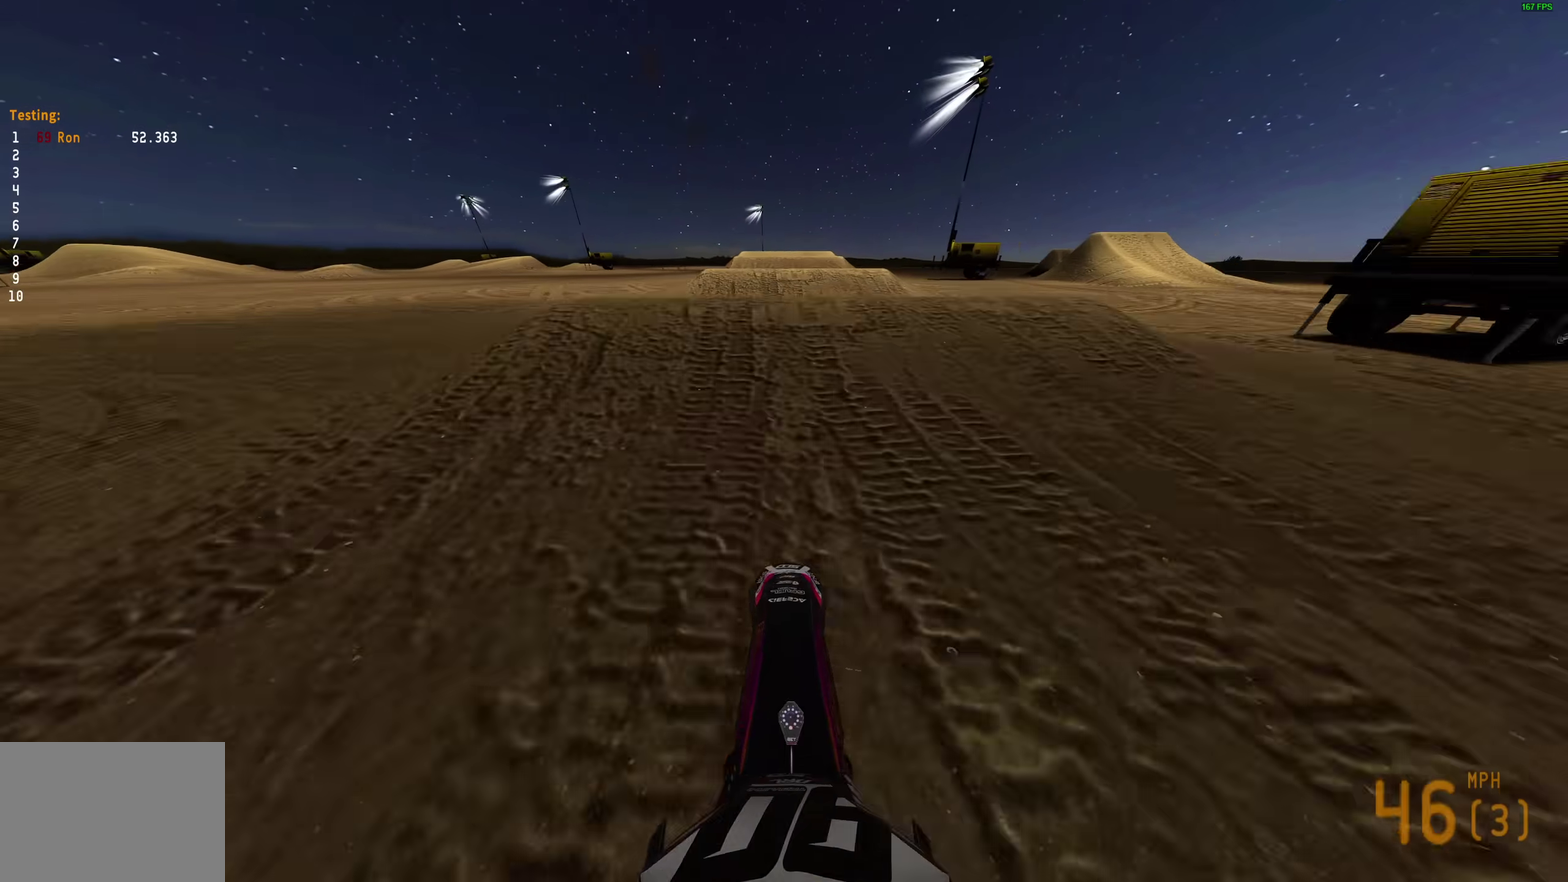
{"dt_ms": 500, "buttons": ["R2"], "left_stick": "center", "right_stick": "center", "events": [[200, "right_stick", "center"], [233, "R2", "up"], [467, "R2", "down"]]}
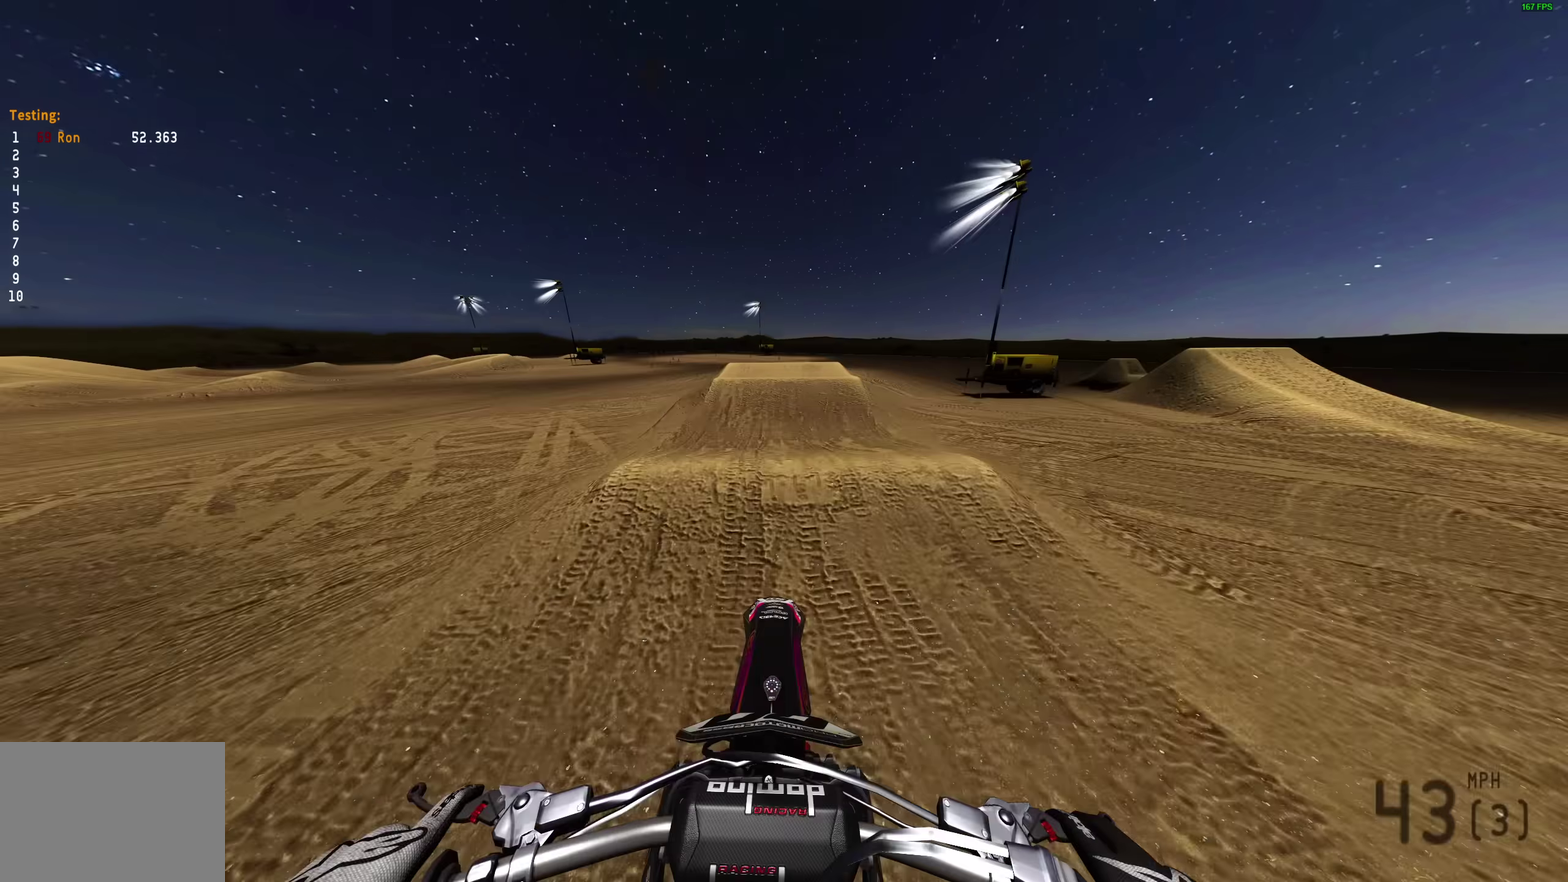
{"dt_ms": 500, "buttons": [], "left_stick": "center", "right_stick": "up", "events": [[67, "R2", "up"], [500, "right_stick", "up"]]}
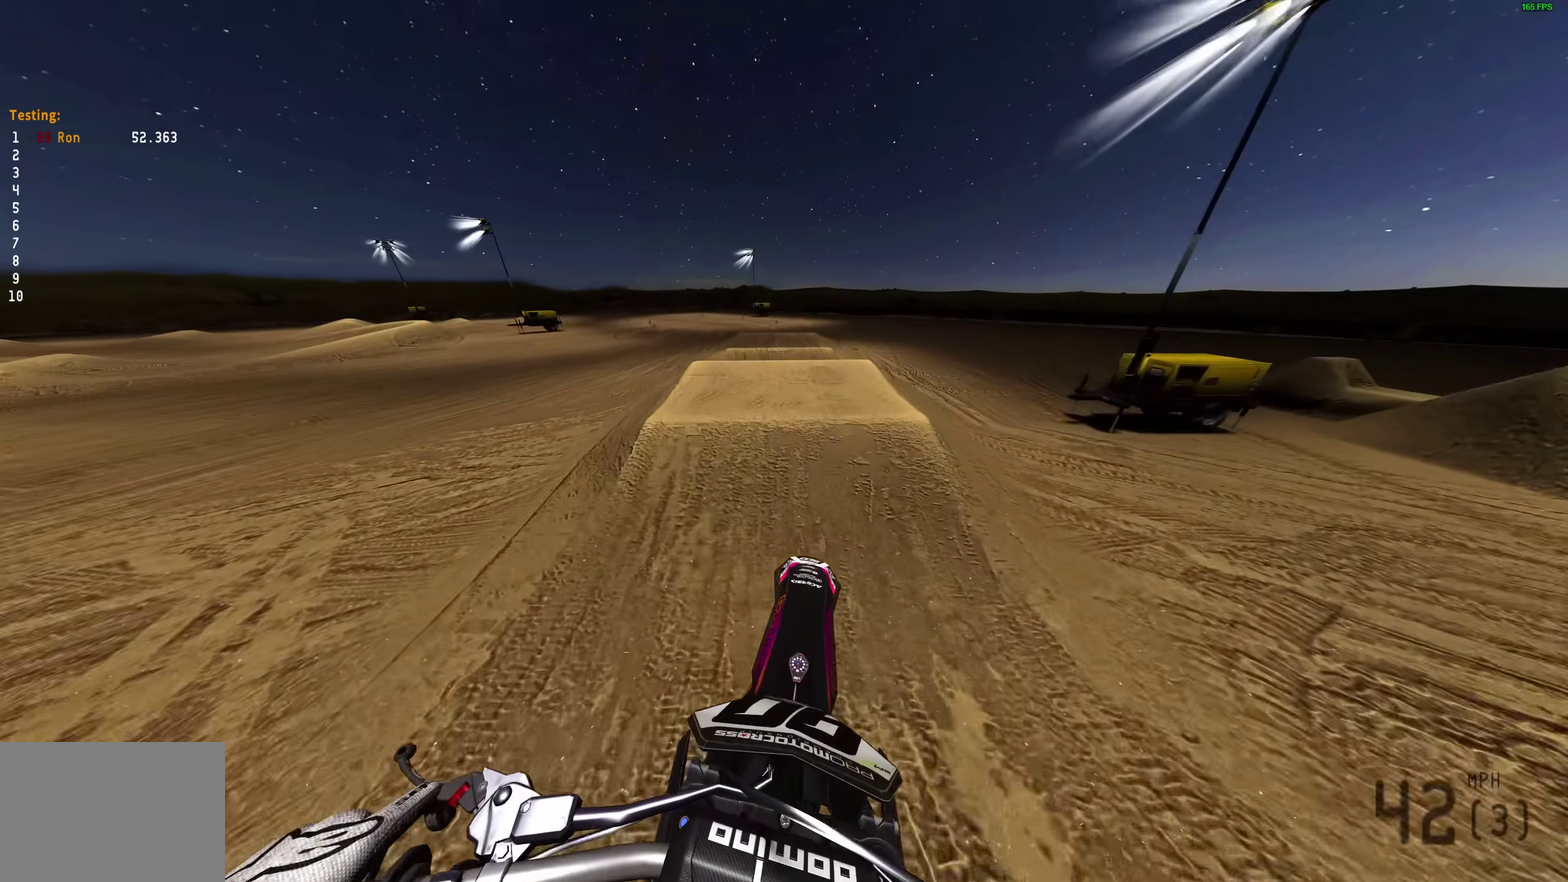
{"dt_ms": 400, "buttons": ["R2"], "left_stick": "center", "right_stick": "up", "events": [[350, "R2", "down"]]}
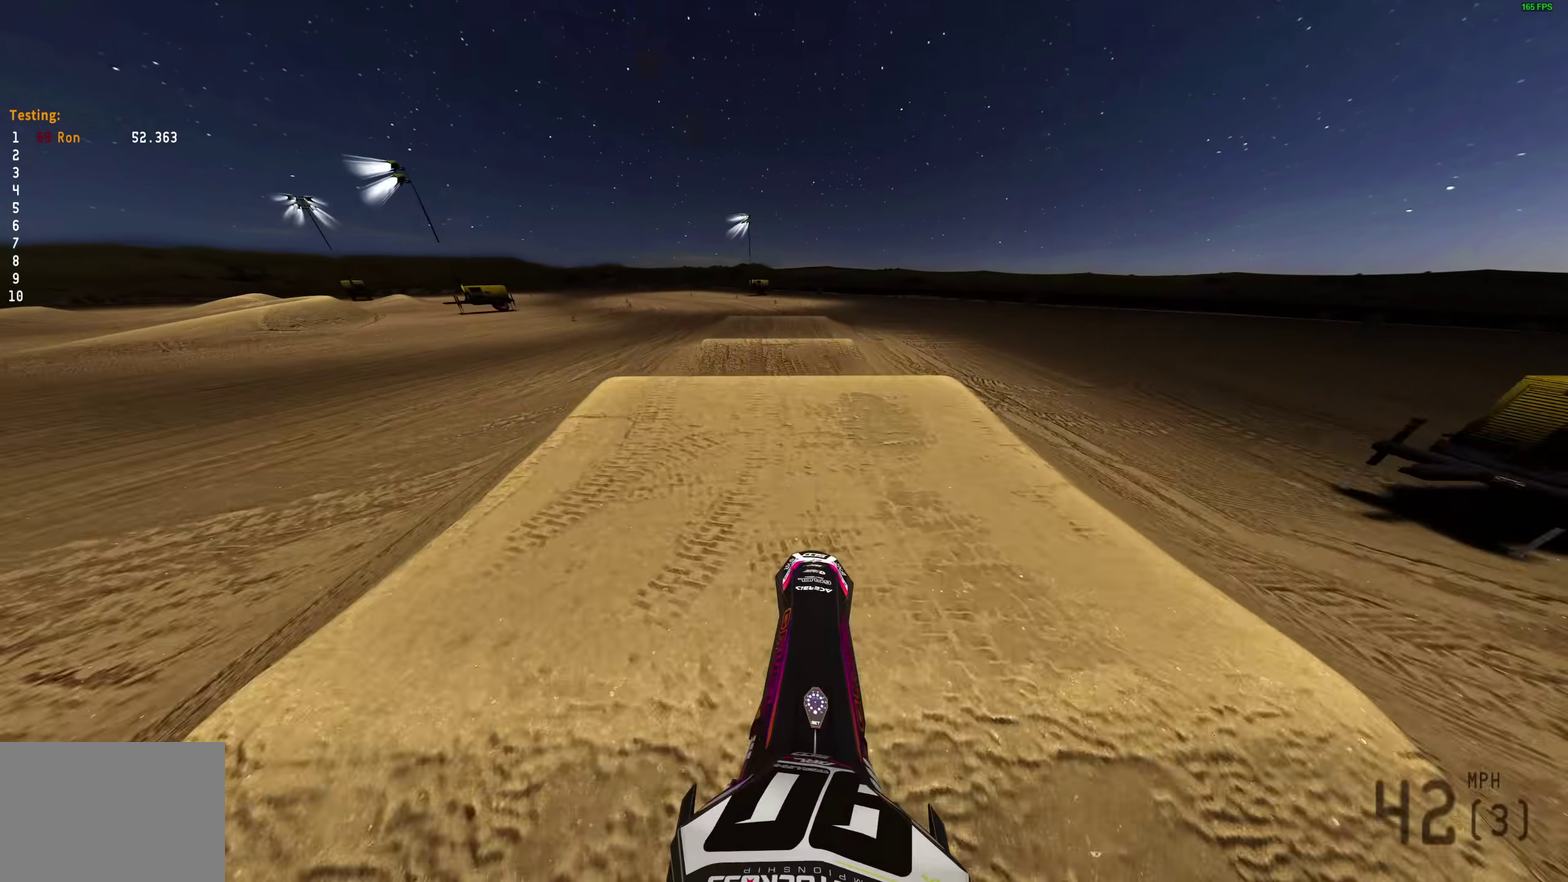
{"dt_ms": 600, "buttons": ["R2"], "left_stick": "left", "right_stick": "up-left", "events": [[100, "right_stick", "center"], [333, "right_stick", "up-left"], [517, "left_stick", "left"]]}
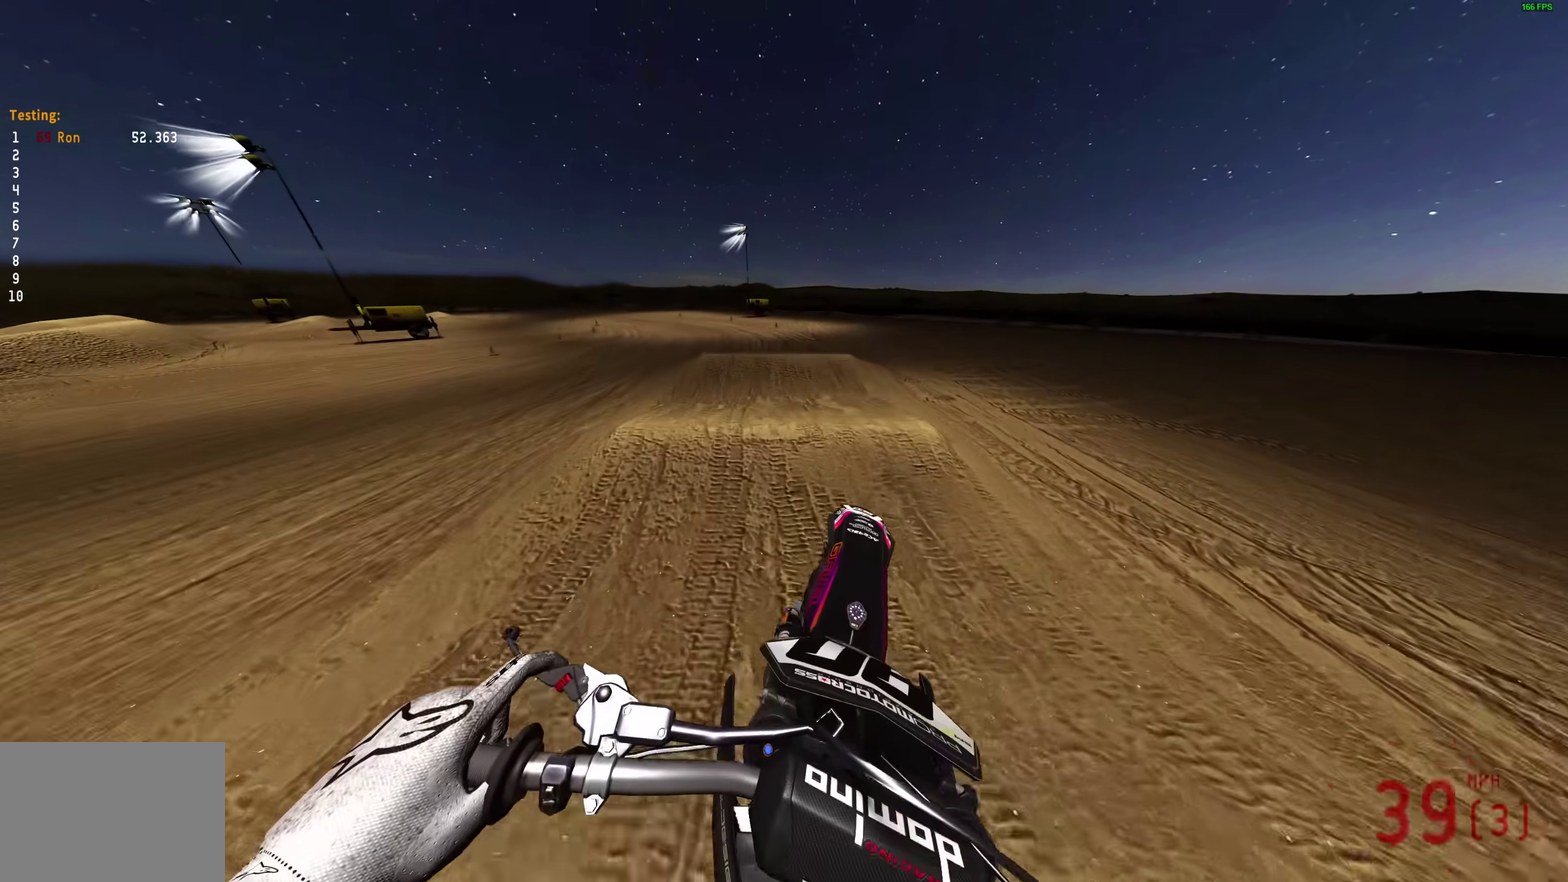
{"dt_ms": 400, "buttons": ["R2"], "left_stick": "left", "right_stick": "up-left", "events": []}
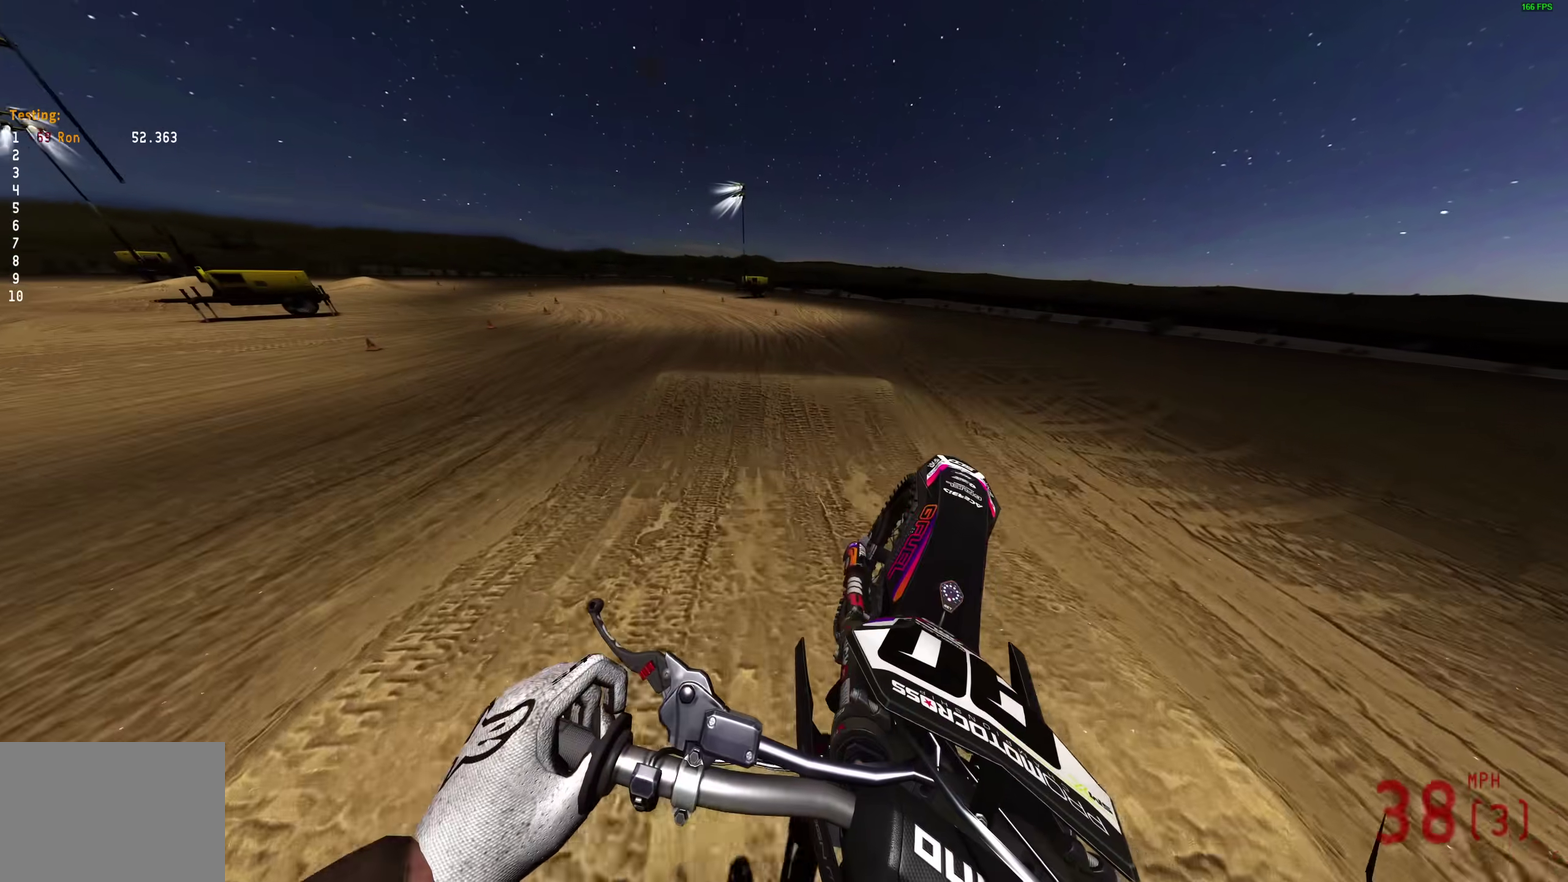
{"dt_ms": 600, "buttons": ["R2"], "left_stick": "center", "right_stick": "down-left", "events": [[117, "R2", "up"], [250, "left_stick", "center"], [317, "right_stick", "left"], [517, "R2", "down"], [533, "right_stick", "down-left"]]}
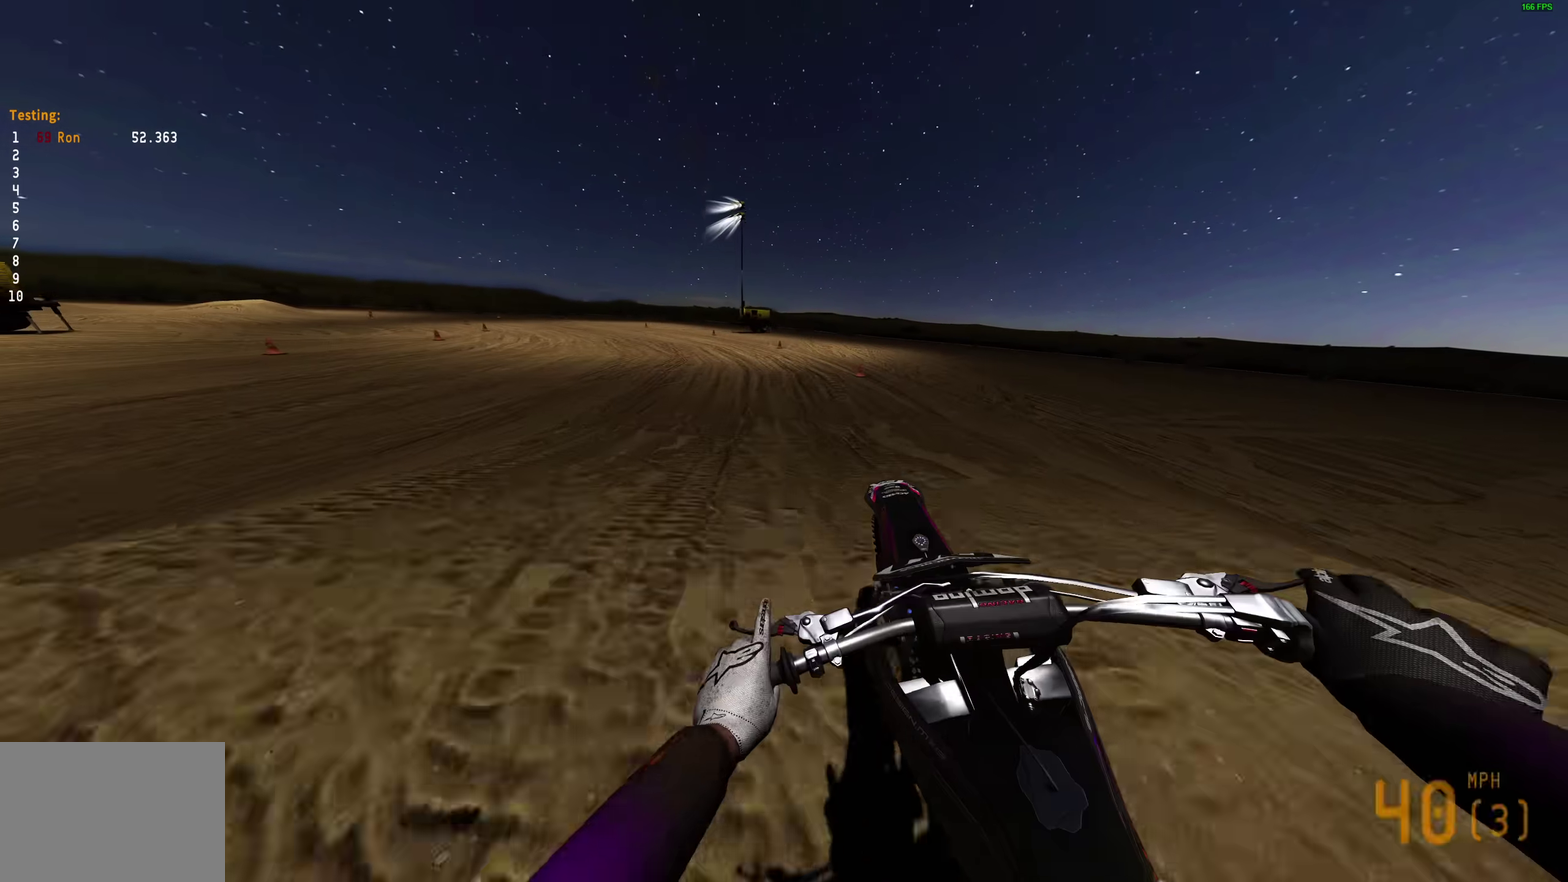
{"dt_ms": 500, "buttons": ["R2"], "left_stick": "left", "right_stick": "up-left", "events": [[33, "left_stick", "left"], [133, "right_stick", "left"], [333, "right_stick", "up-left"]]}